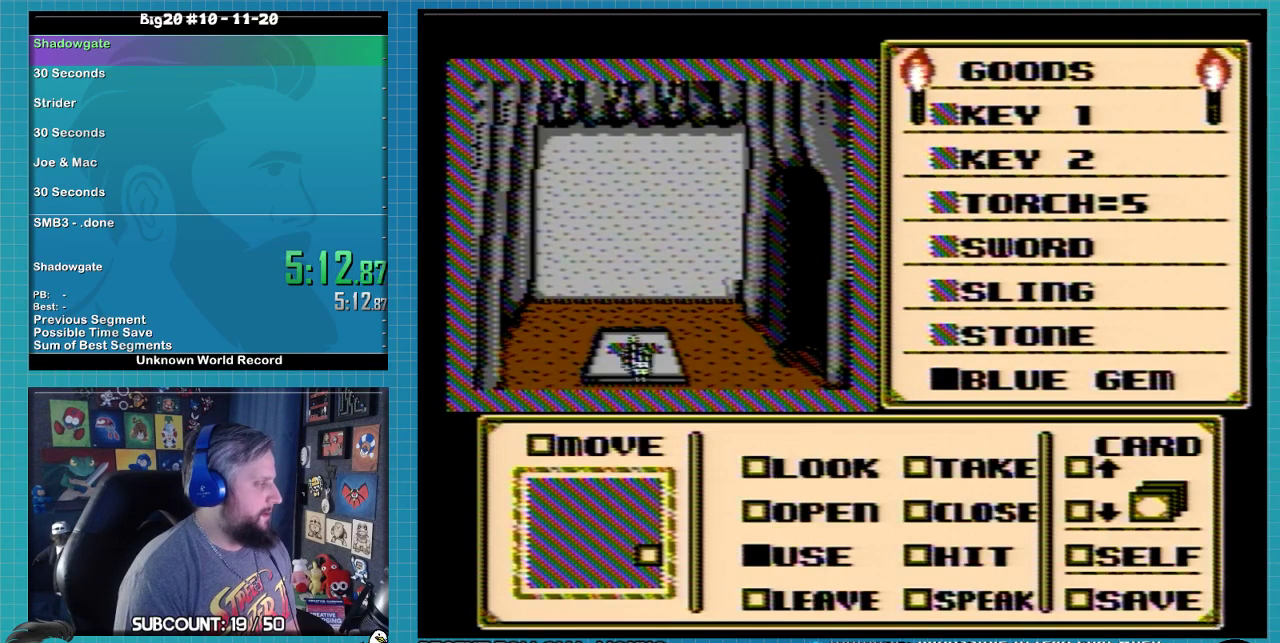
Gameplay with a controller (Nintendo layout); each line is a JSON object with the inputs held at the frame after it. "events" lists button and stick changes between this image and that frame as [ms after this image, input, new state], when the widget could be followed in between. Not read: L3 R3.
{"buttons": ["DPAD_DOWN"], "events": []}
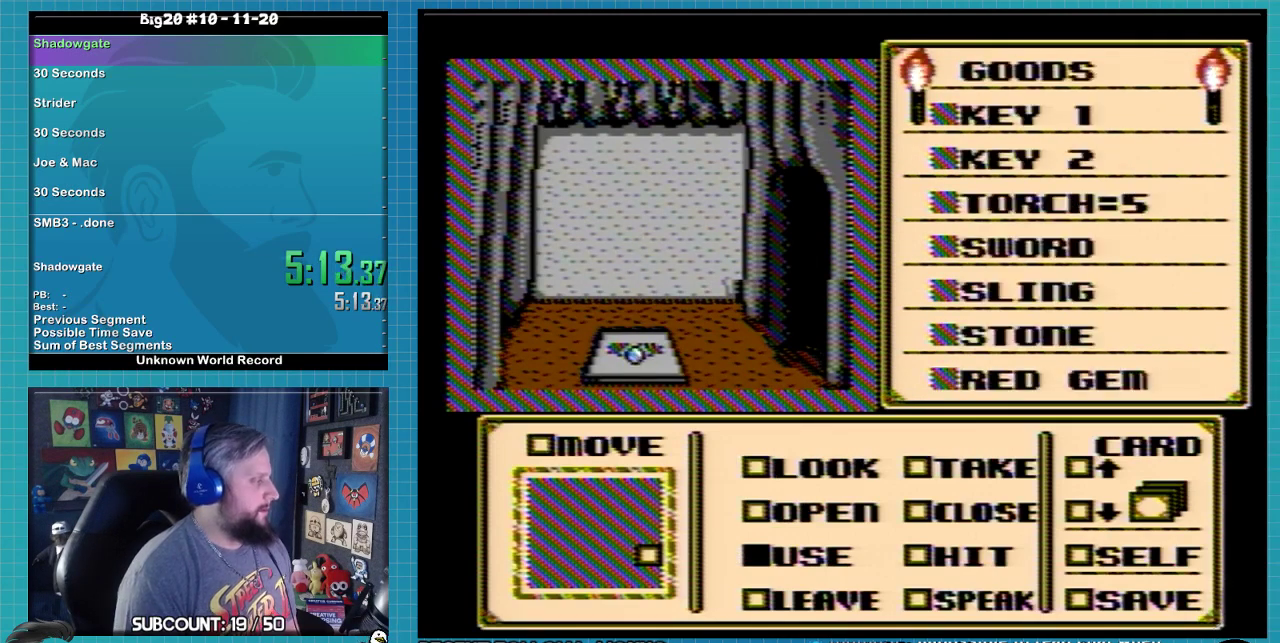
{"buttons": ["A"], "events": [[433, "DPAD_DOWN", "up"], [500, "A", "down"]]}
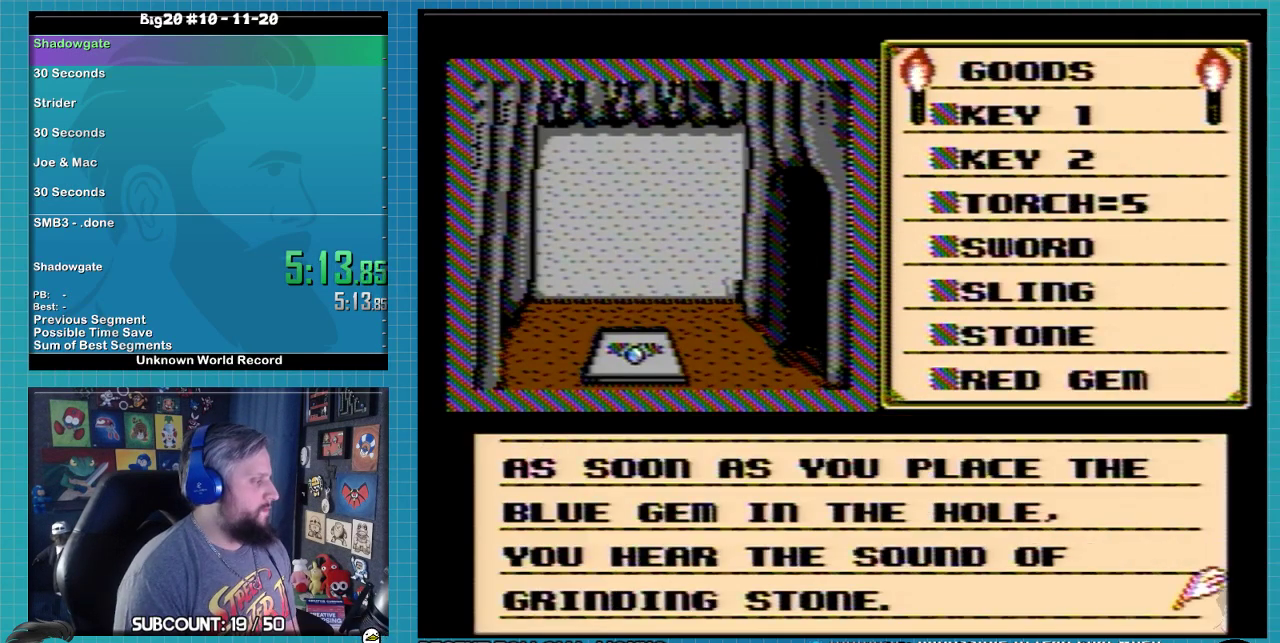
{"buttons": ["A"], "events": [[167, "A", "up"], [367, "A", "down"]]}
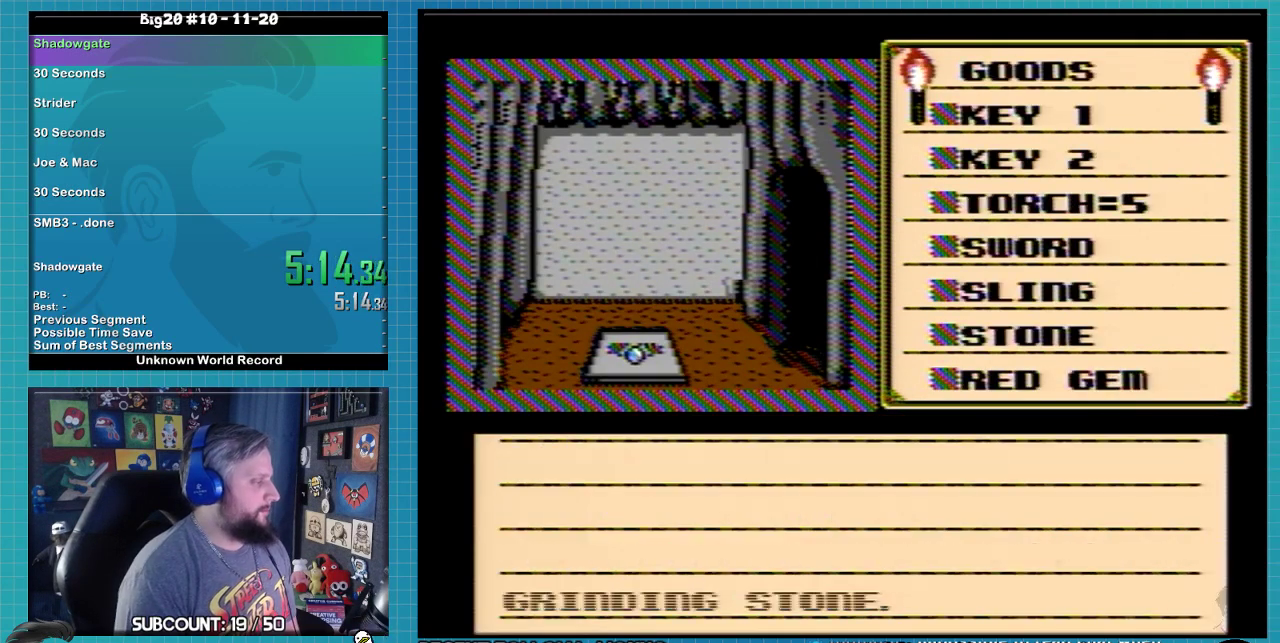
{"buttons": [], "events": [[433, "A", "up"]]}
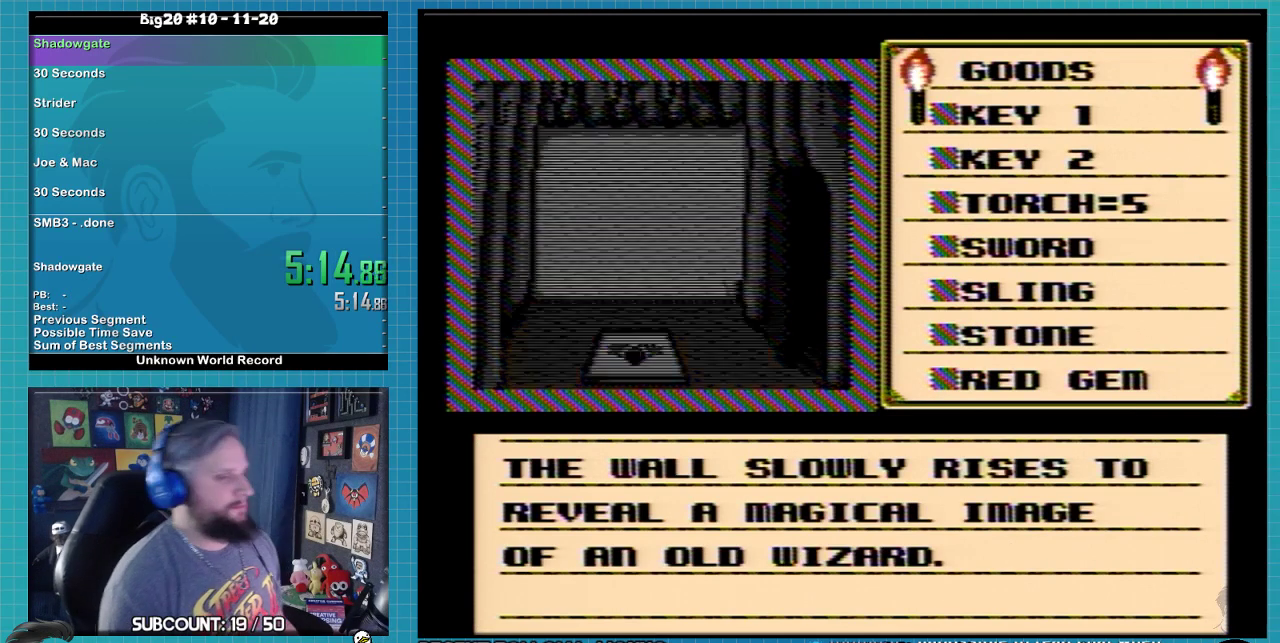
{"buttons": [], "events": []}
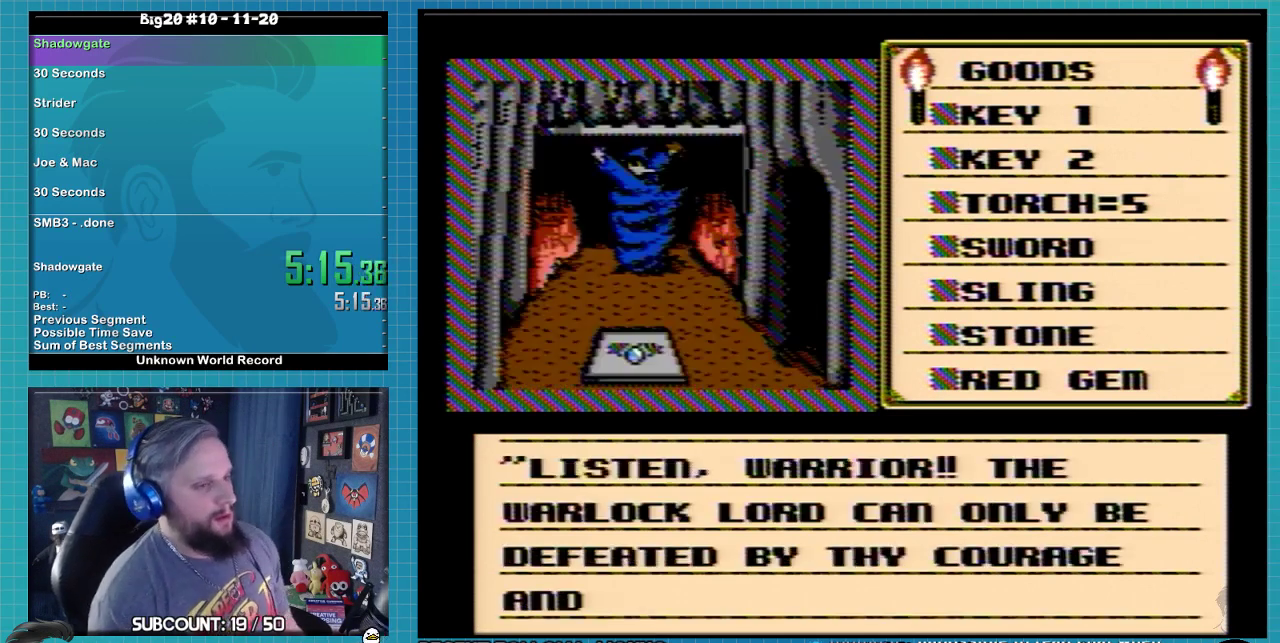
{"buttons": ["A"], "events": [[33, "A", "down"], [200, "A", "up"], [467, "A", "down"]]}
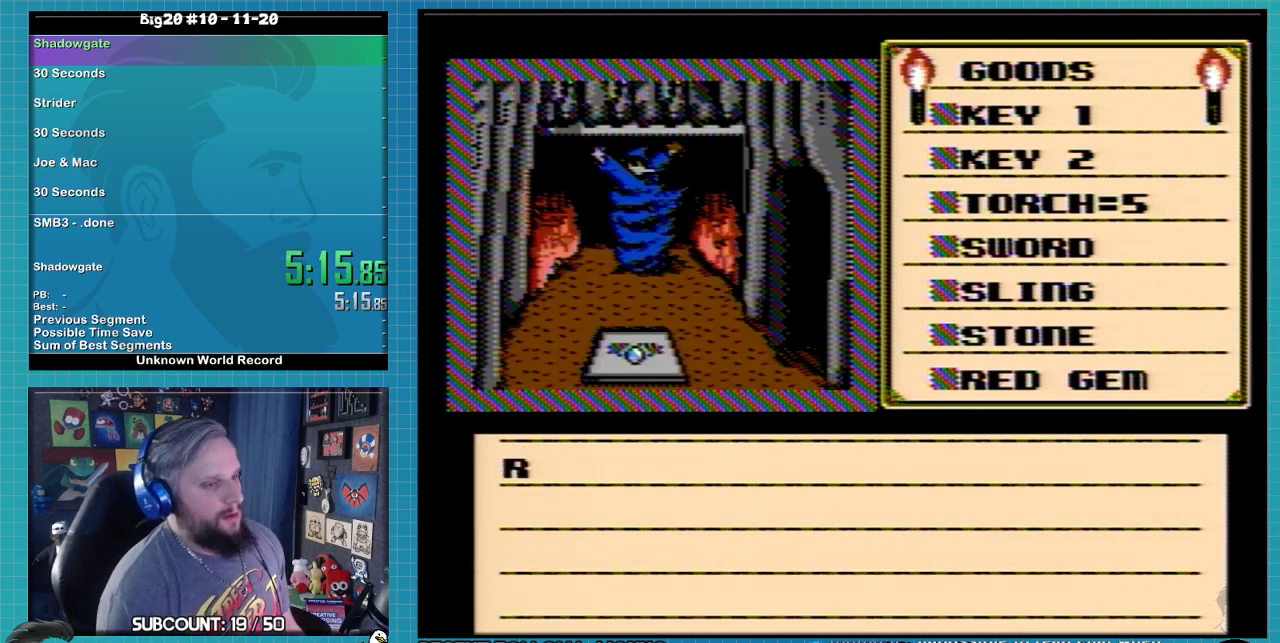
{"buttons": ["A"], "events": [[367, "A", "up"], [433, "A", "down"]]}
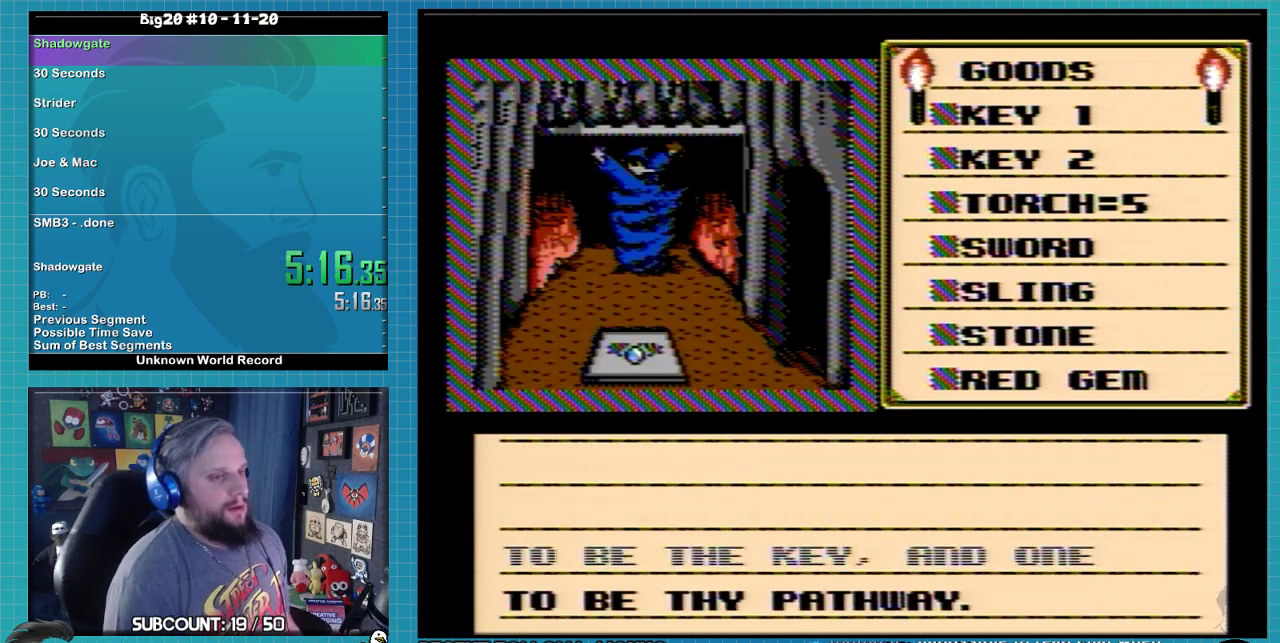
{"buttons": [], "events": [[367, "A", "up"]]}
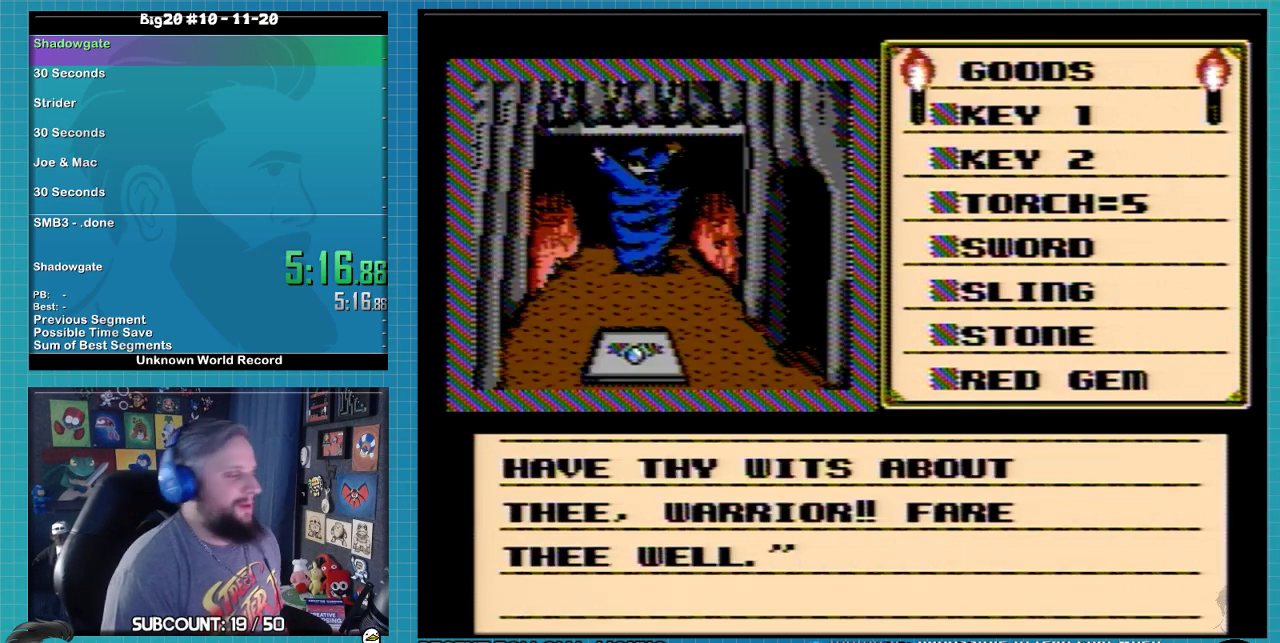
{"buttons": ["A"], "events": [[133, "A", "down"]]}
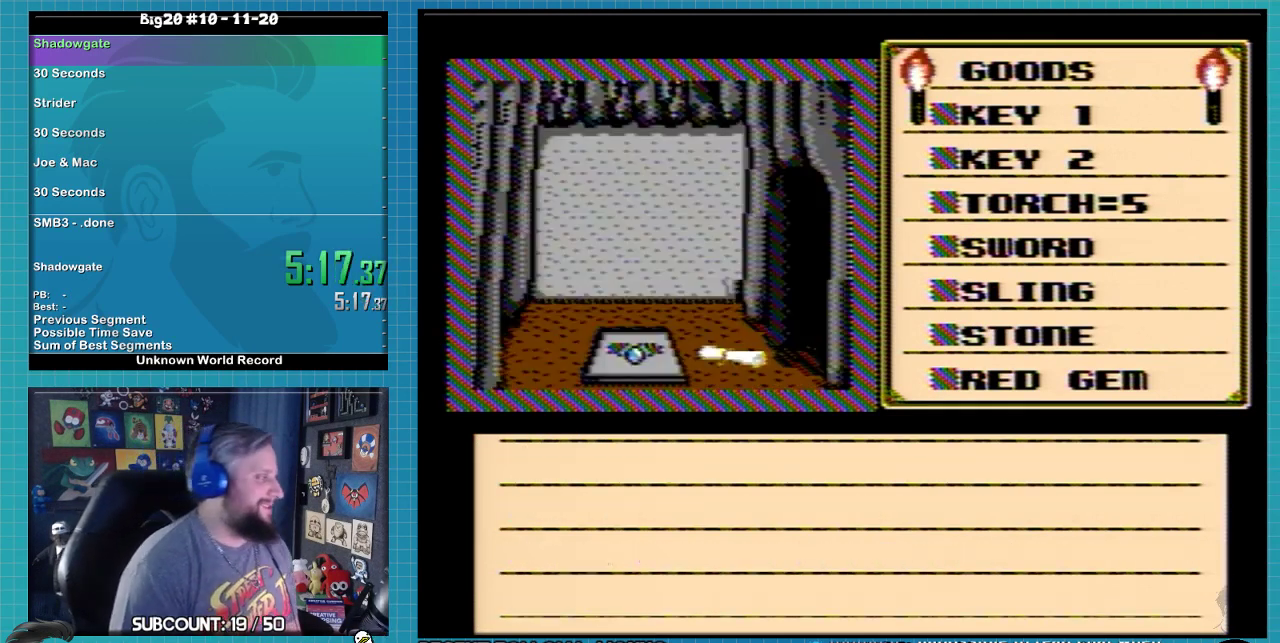
{"buttons": ["A"], "events": []}
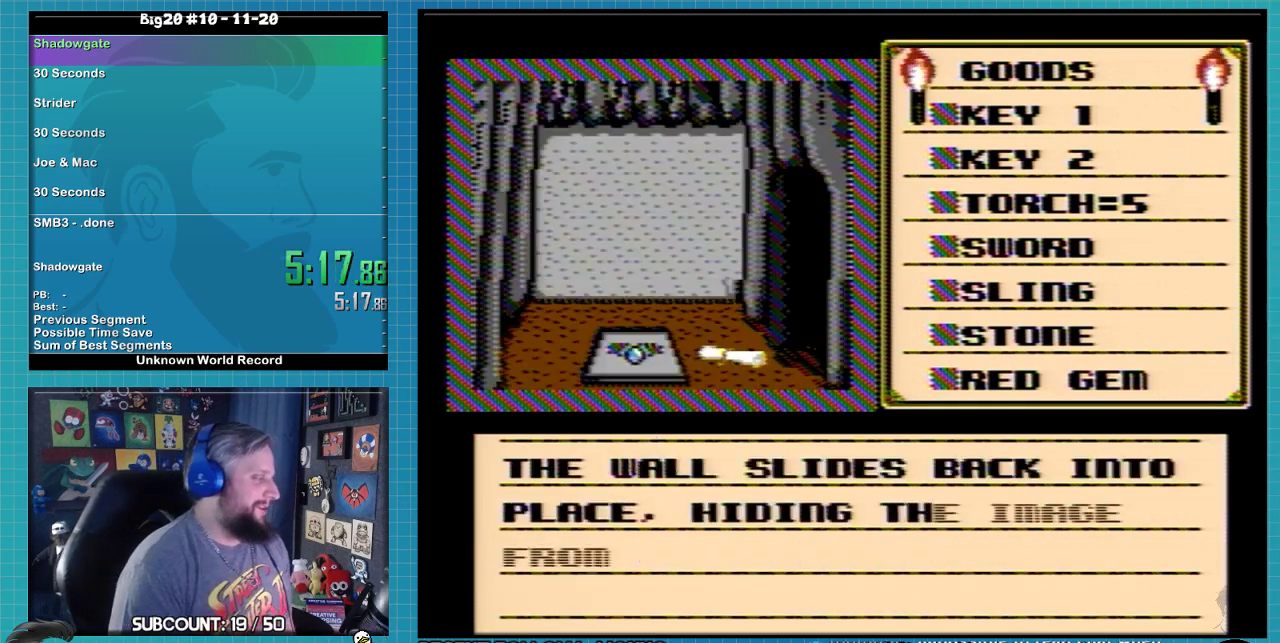
{"buttons": ["A"], "events": [[67, "A", "up"], [167, "A", "down"], [300, "A", "up"], [500, "A", "down"]]}
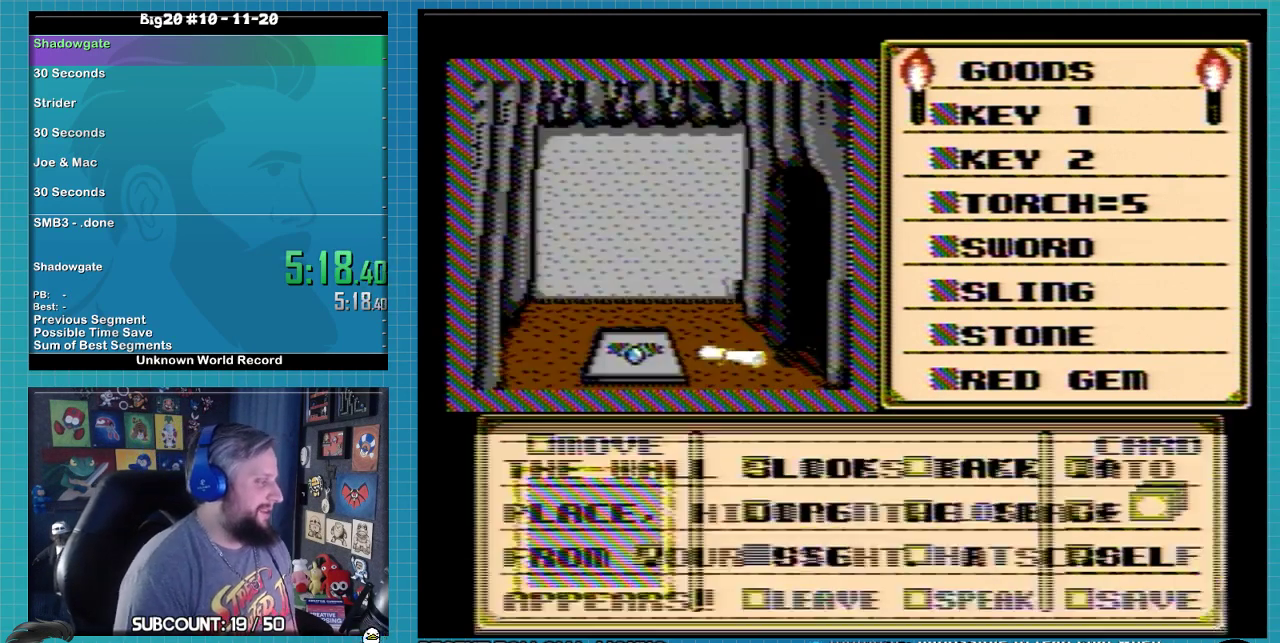
{"buttons": ["DPAD_DOWN"], "events": [[133, "A", "up"], [267, "DPAD_RIGHT", "down"], [367, "DPAD_RIGHT", "up"], [467, "DPAD_DOWN", "down"]]}
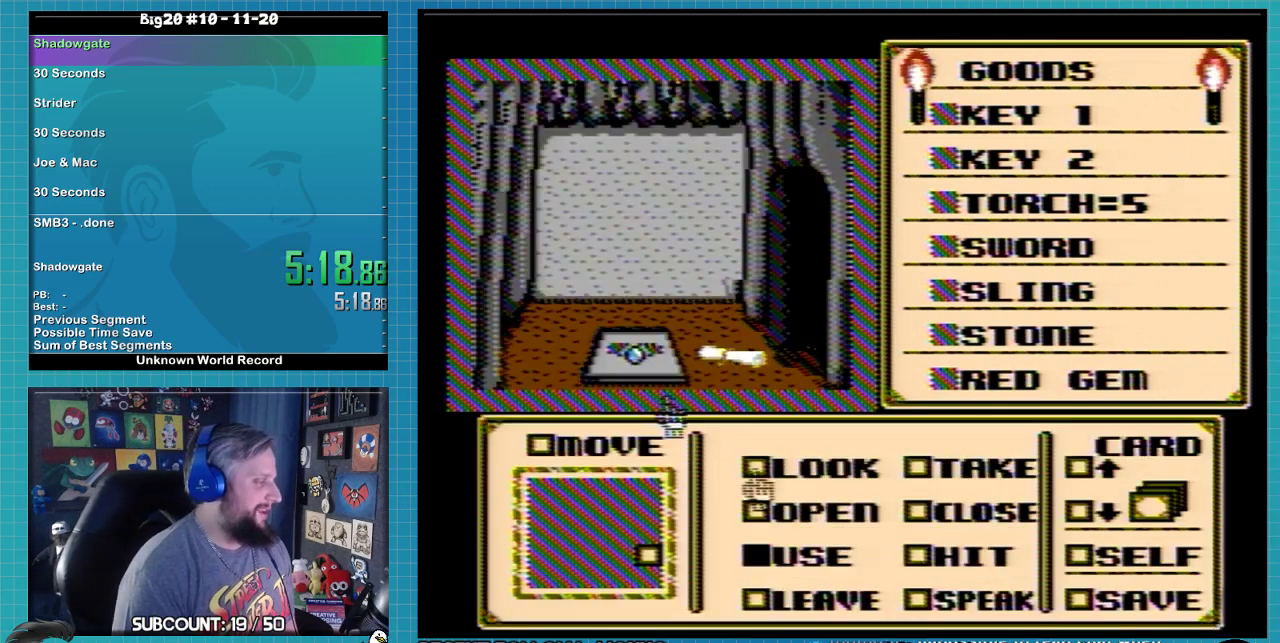
{"buttons": [], "events": [[333, "DPAD_DOWN", "up"], [400, "DPAD_DOWN", "down"], [500, "DPAD_DOWN", "up"]]}
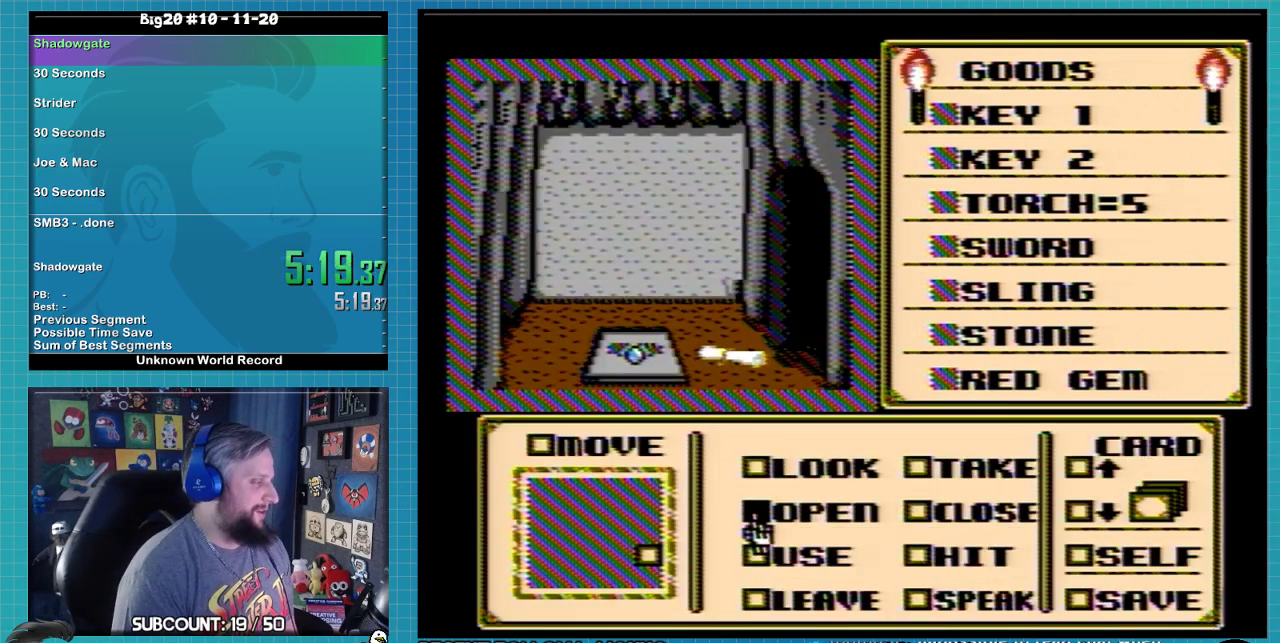
{"buttons": ["DPAD_UP"], "events": [[67, "A", "down"], [133, "A", "up"], [167, "DPAD_UP", "down"]]}
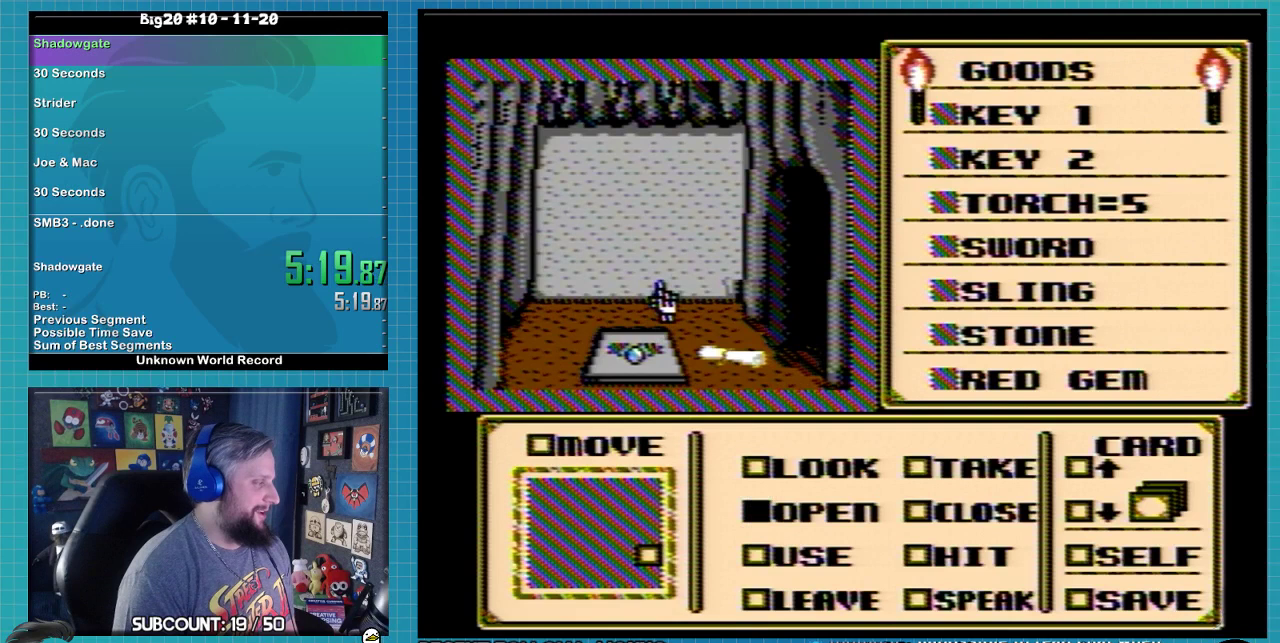
{"buttons": ["DPAD_DOWN"], "events": [[67, "DPAD_UP", "up"], [167, "DPAD_RIGHT", "down"], [333, "DPAD_DOWN", "down"], [400, "DPAD_RIGHT", "up"]]}
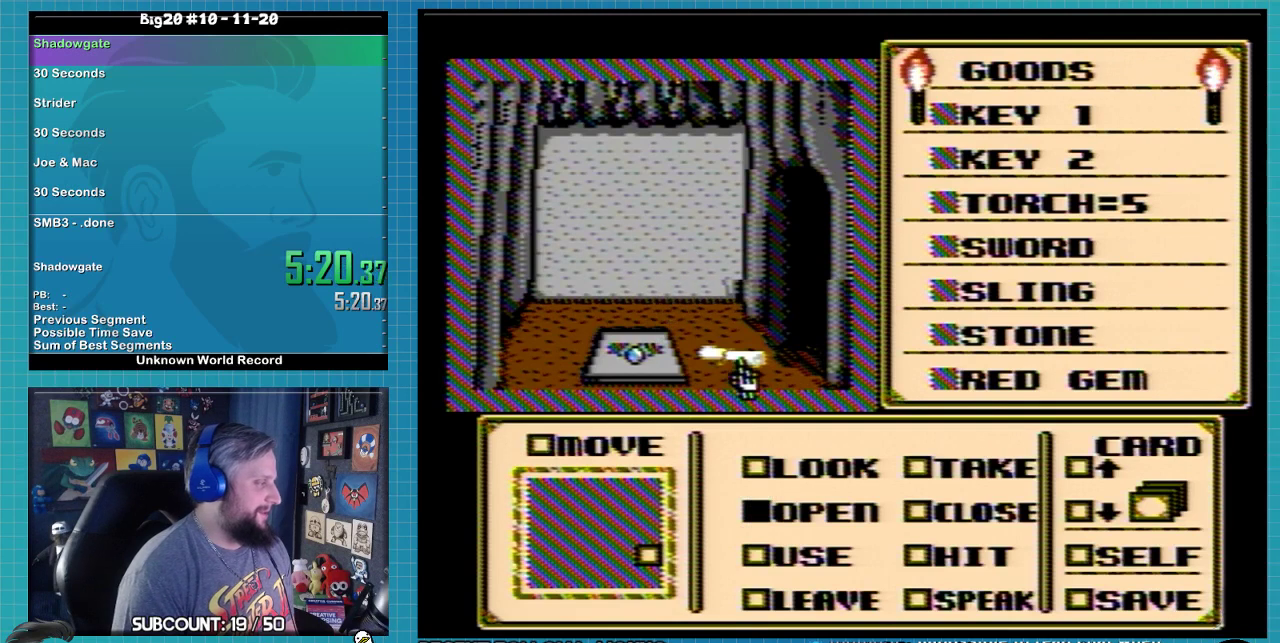
{"buttons": ["DPAD_UP"], "events": [[100, "DPAD_DOWN", "up"], [267, "DPAD_UP", "down"]]}
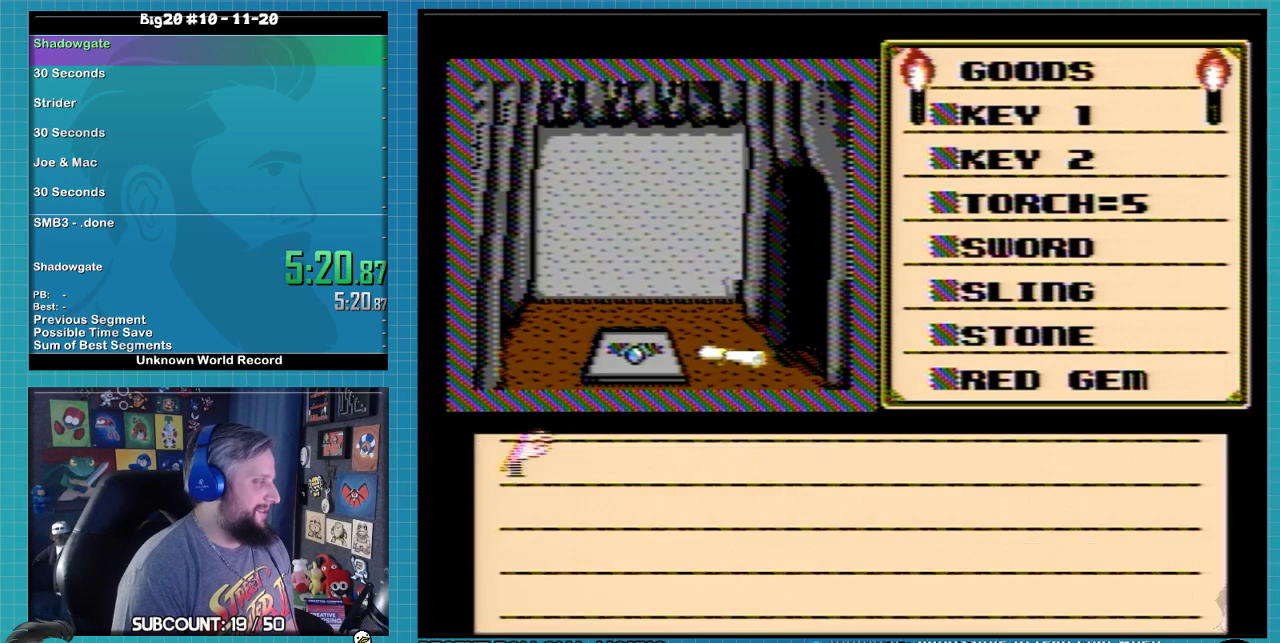
{"buttons": ["A"], "events": [[100, "DPAD_UP", "up"], [333, "A", "down"]]}
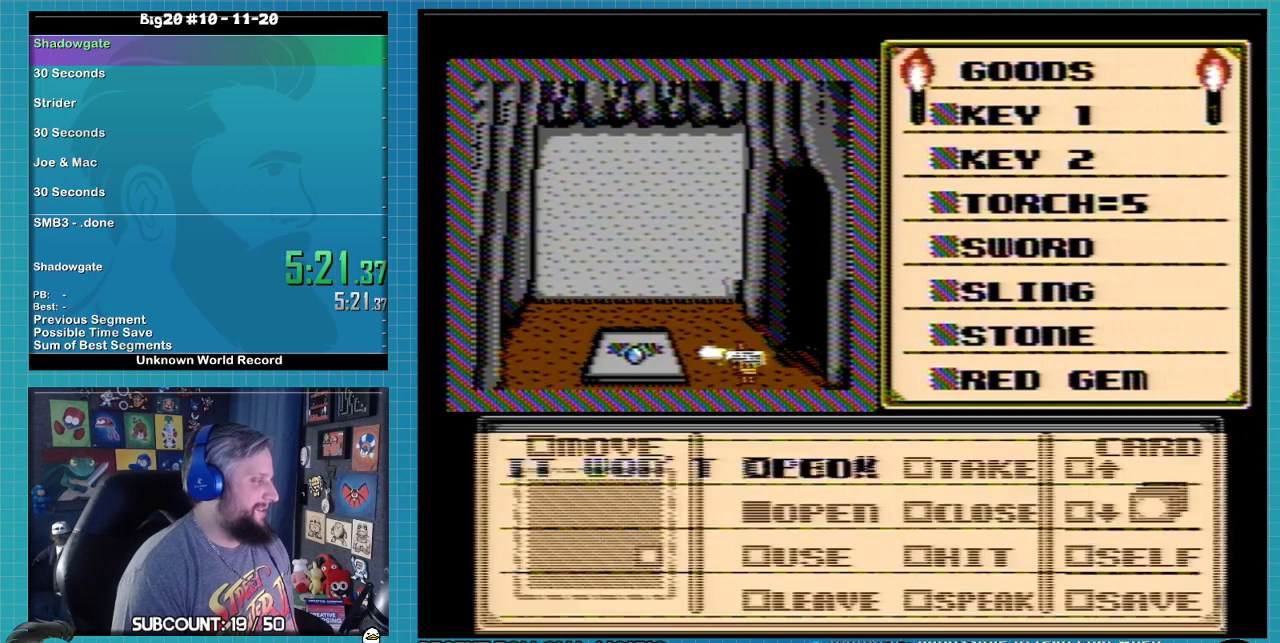
{"buttons": ["DPAD_DOWN"], "events": [[100, "A", "up"], [367, "DPAD_DOWN", "down"]]}
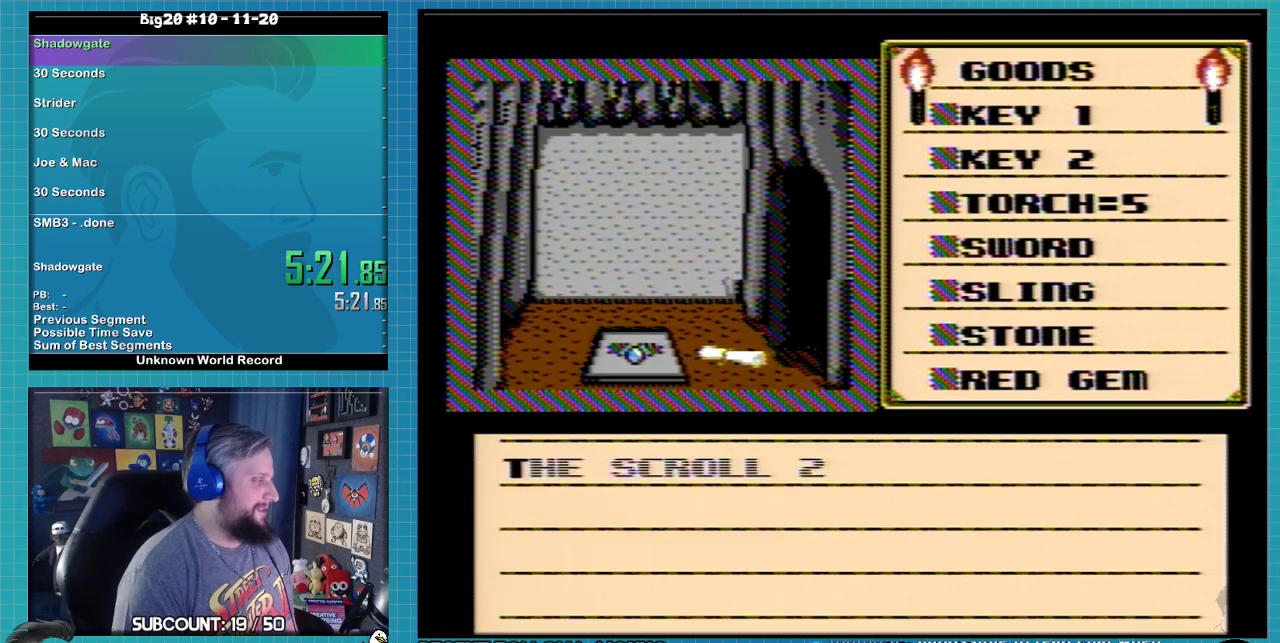
{"buttons": ["A"], "events": [[33, "DPAD_DOWN", "up"], [300, "A", "down"]]}
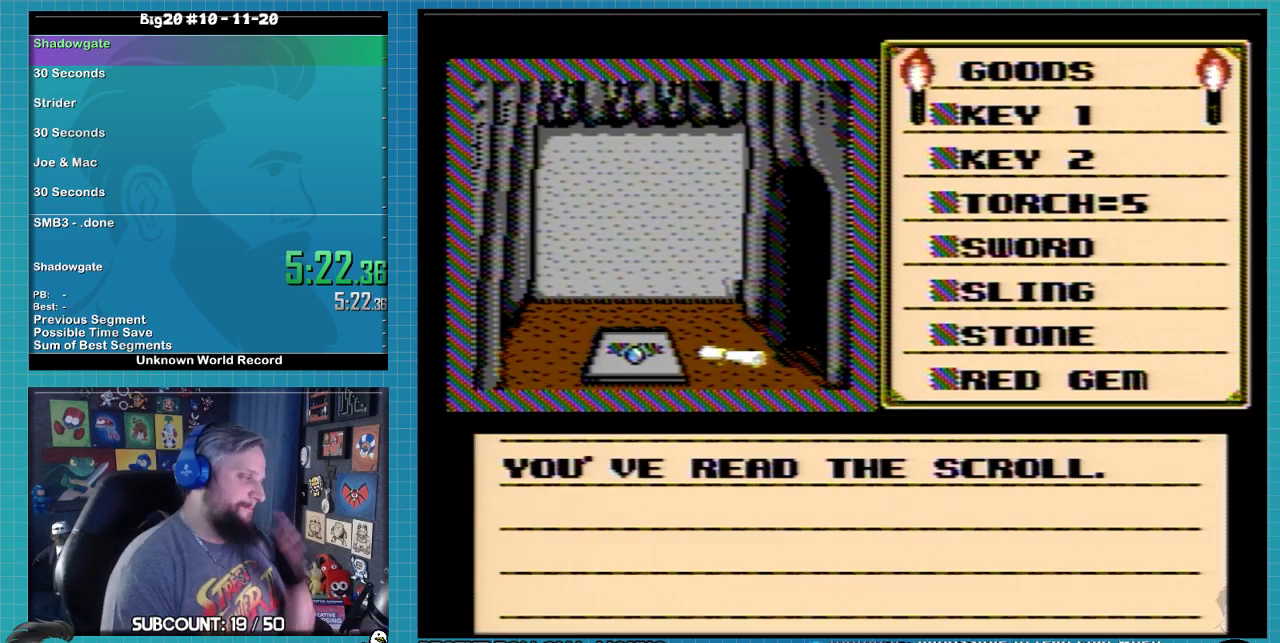
{"buttons": ["A"], "events": [[100, "A", "up"], [467, "A", "down"]]}
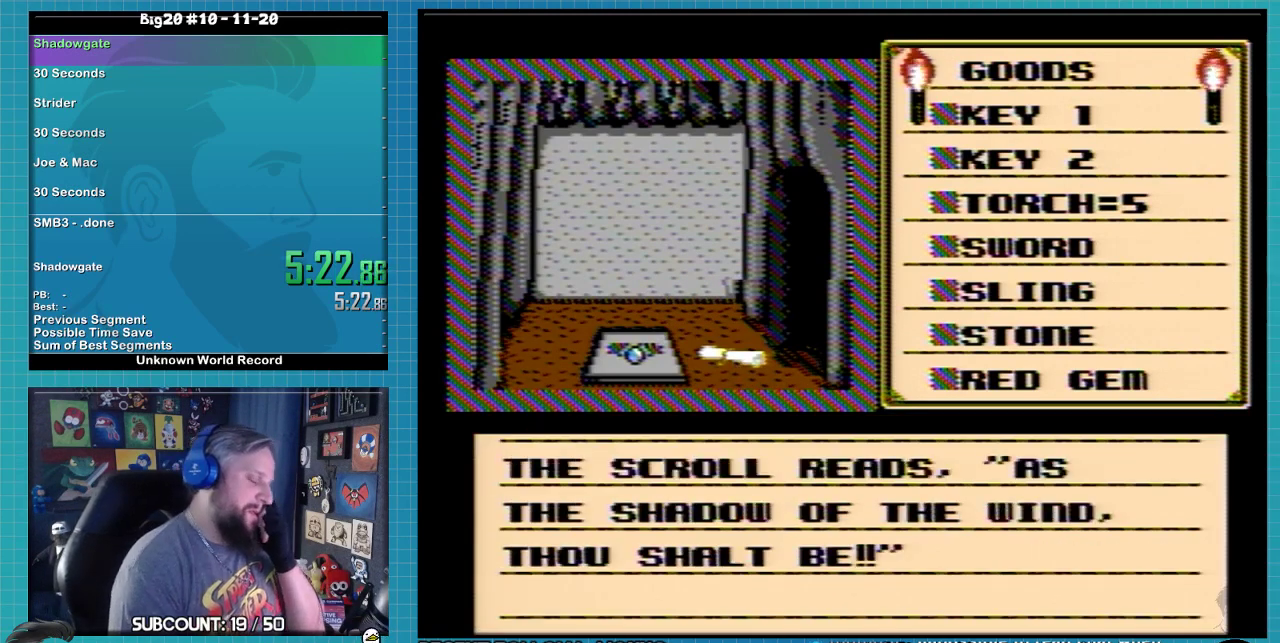
{"buttons": ["A"], "events": [[67, "A", "up"], [400, "A", "down"]]}
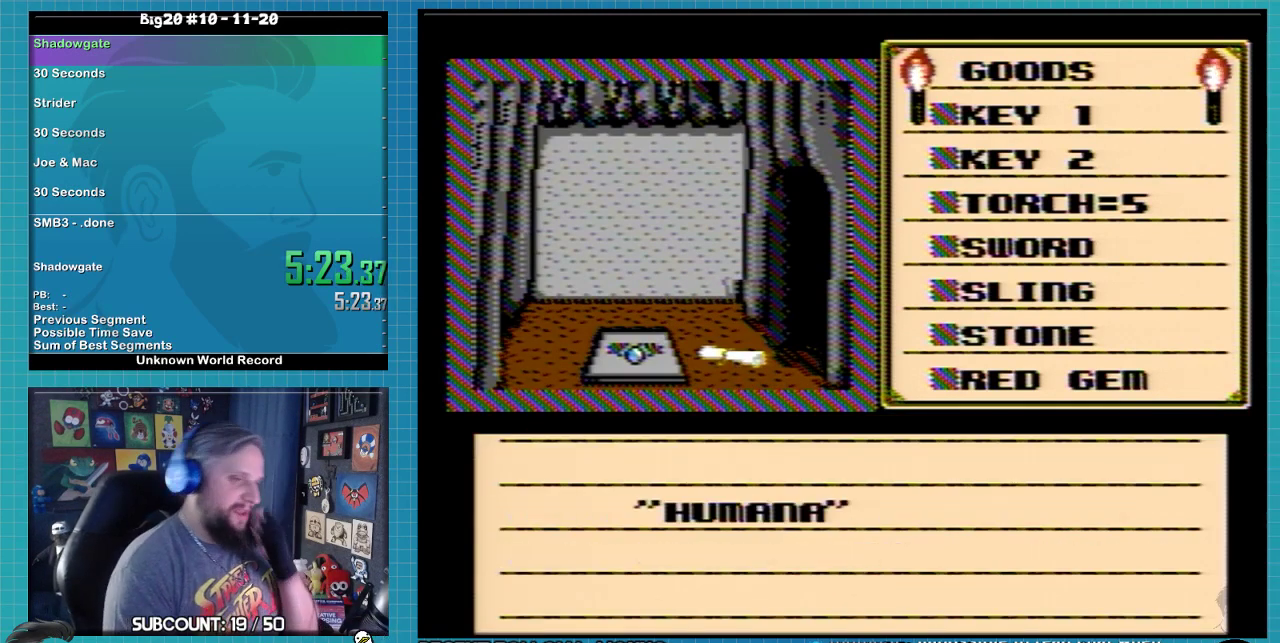
{"buttons": ["A"], "events": [[67, "A", "up"], [133, "A", "down"]]}
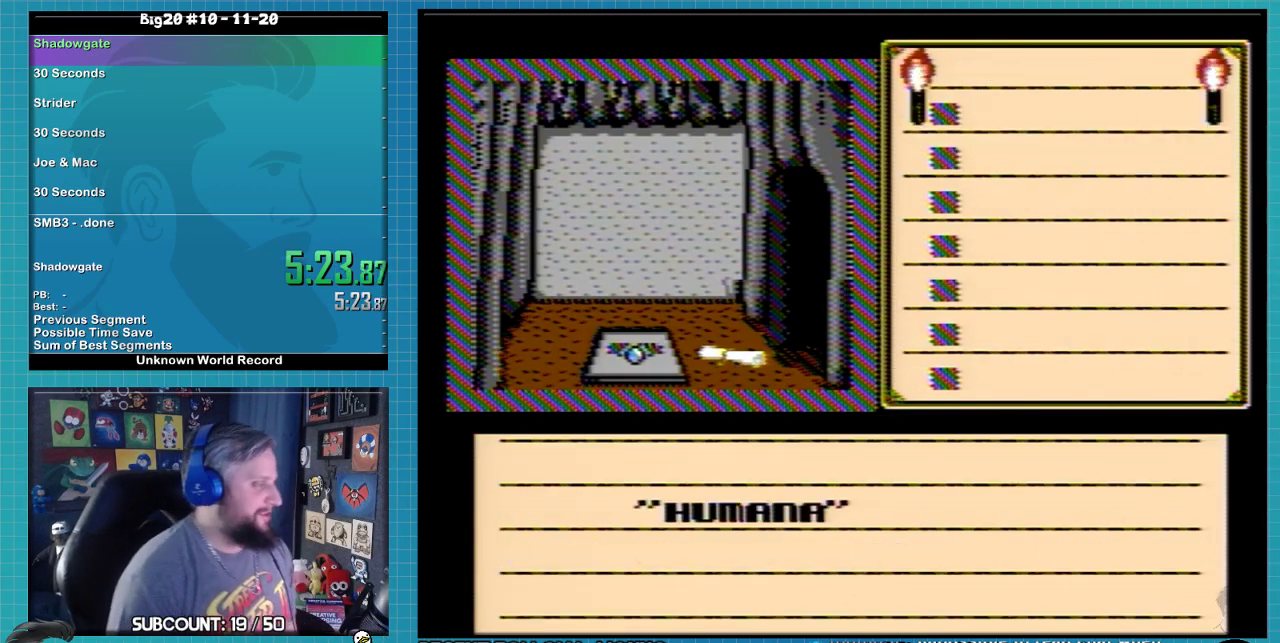
{"buttons": ["A"], "events": []}
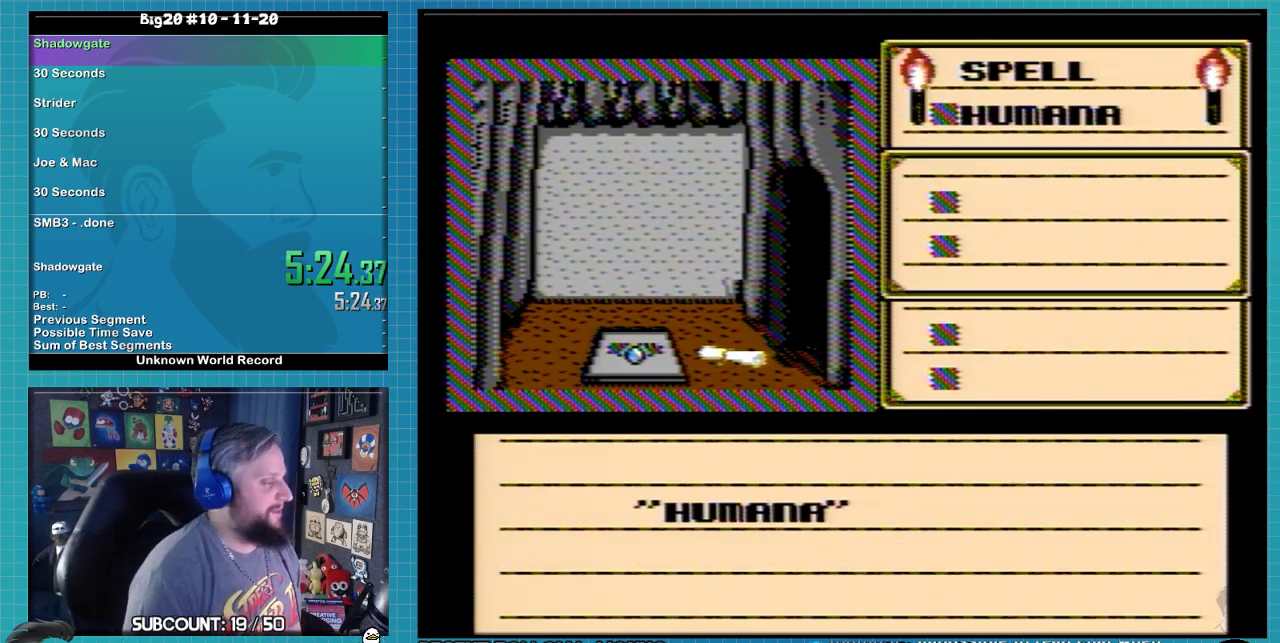
{"buttons": ["A"], "events": []}
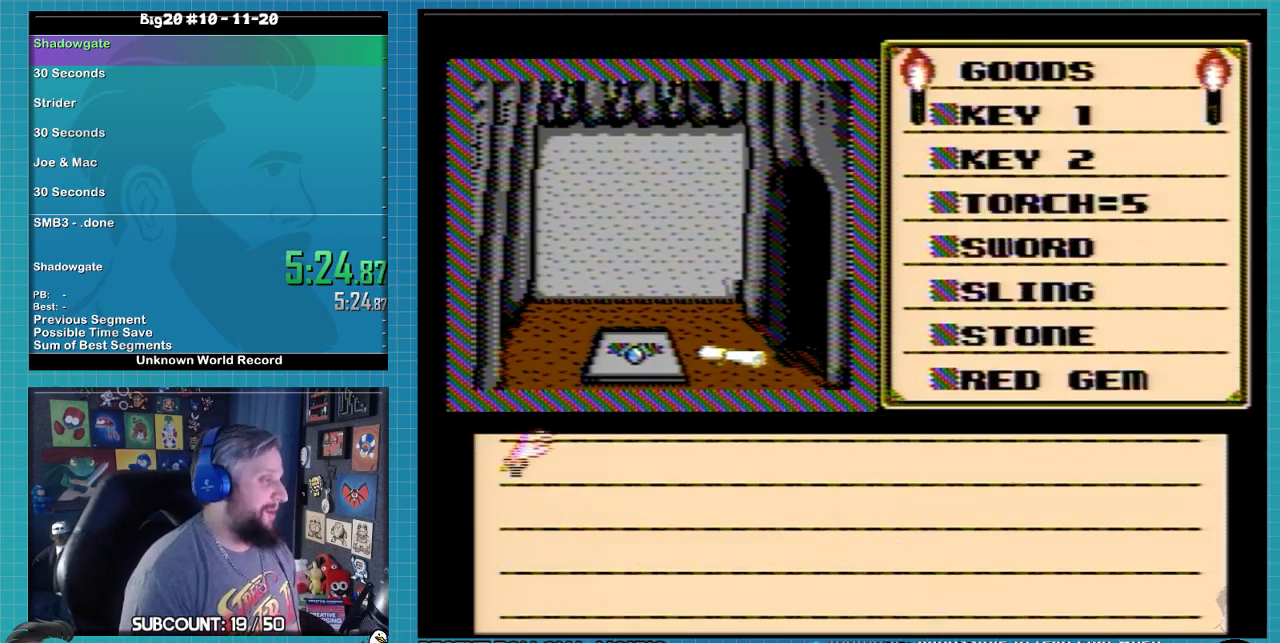
{"buttons": [], "events": [[333, "A", "up"]]}